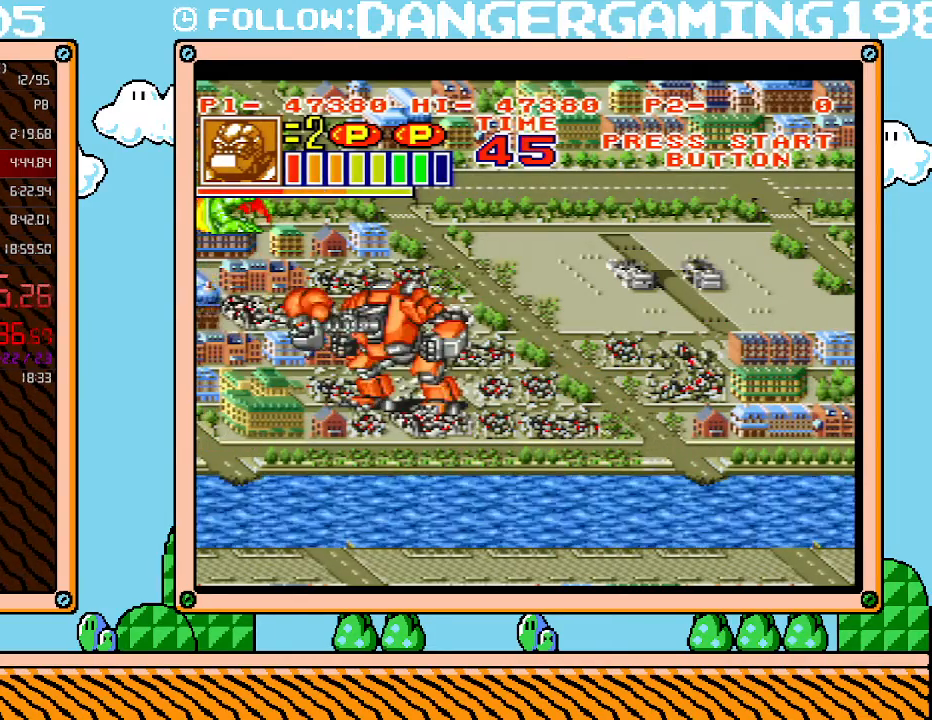
Gameplay with a controller (Nintendo layout); each line is a JSON object with the inputs held at the frame after it. "events" lists button and stick changes between this image and that frame as [ms after this image, input, new state], when the widget could be followed in between. Not read: L3 R3.
{"buttons": ["X", "DPAD_UP"], "events": [[50, "DPAD_UP", "down"], [483, "X", "down"]]}
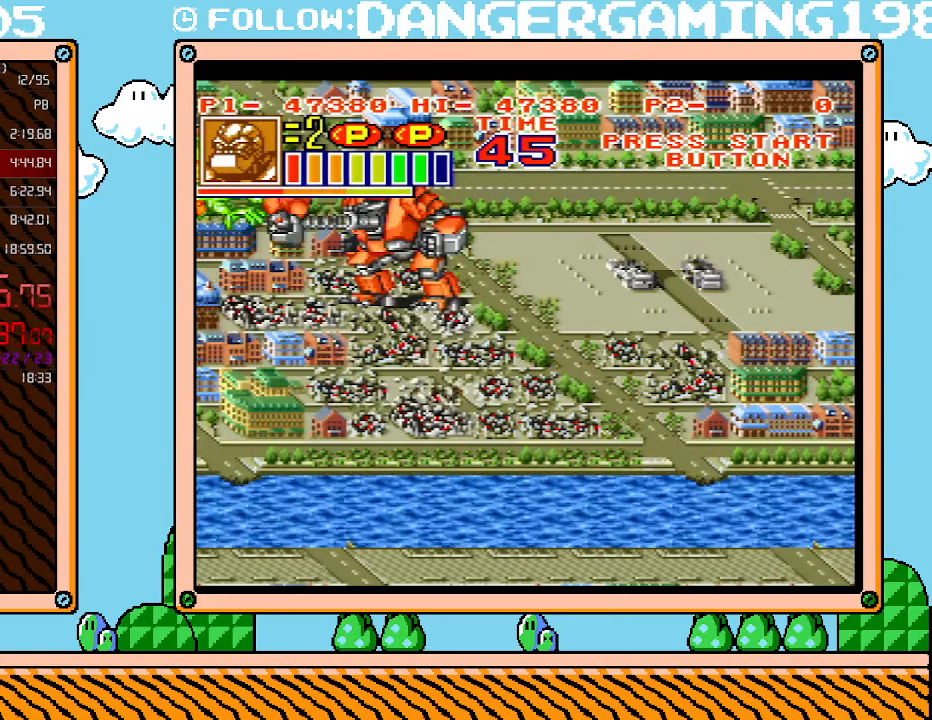
{"buttons": ["DPAD_RIGHT"], "events": [[83, "DPAD_UP", "up"], [150, "X", "up"], [367, "DPAD_RIGHT", "down"]]}
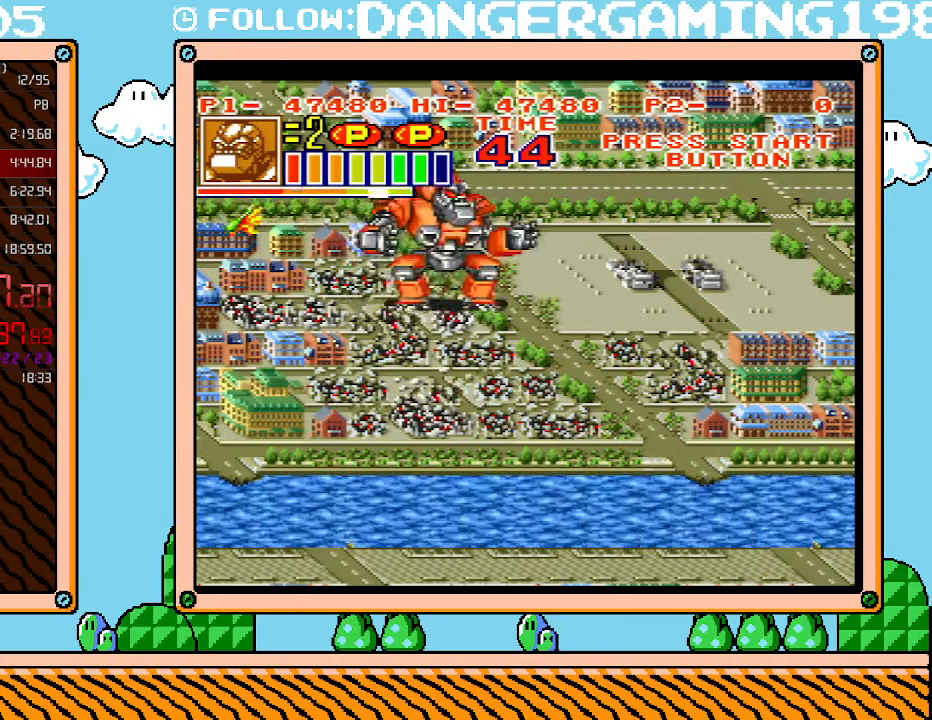
{"buttons": ["DPAD_RIGHT"], "events": []}
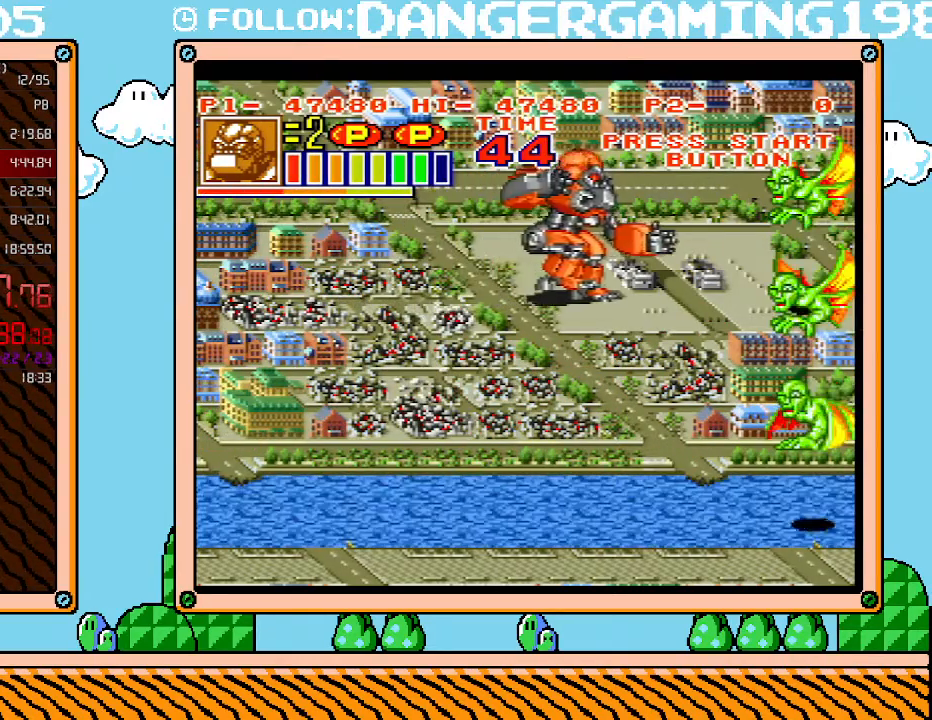
{"buttons": [], "events": [[367, "X", "down"], [433, "DPAD_RIGHT", "up"], [483, "X", "up"]]}
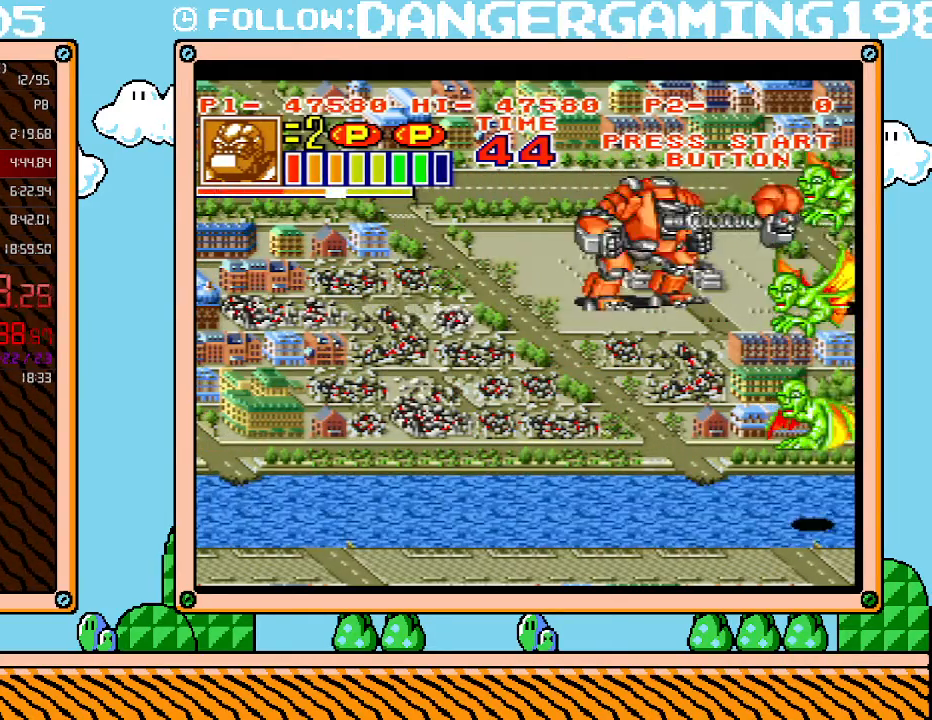
{"buttons": ["DPAD_DOWN"], "events": [[150, "DPAD_DOWN", "down"]]}
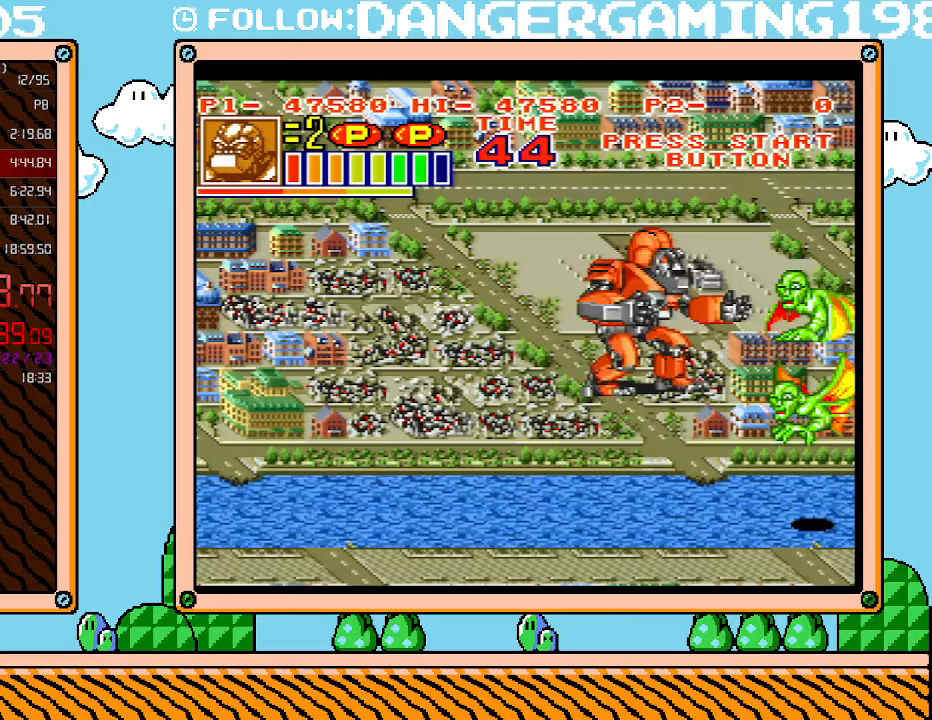
{"buttons": ["DPAD_DOWN"], "events": [[17, "DPAD_DOWN", "up"], [17, "X", "down"], [183, "X", "up"], [300, "DPAD_DOWN", "down"]]}
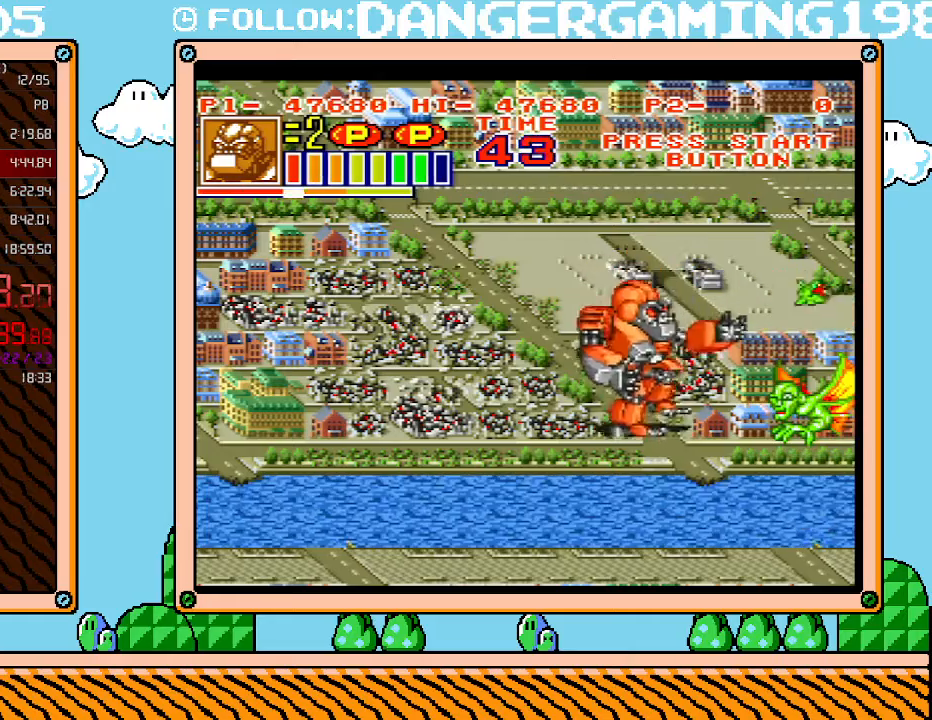
{"buttons": [], "events": [[267, "X", "down"], [300, "DPAD_DOWN", "up"], [433, "X", "up"]]}
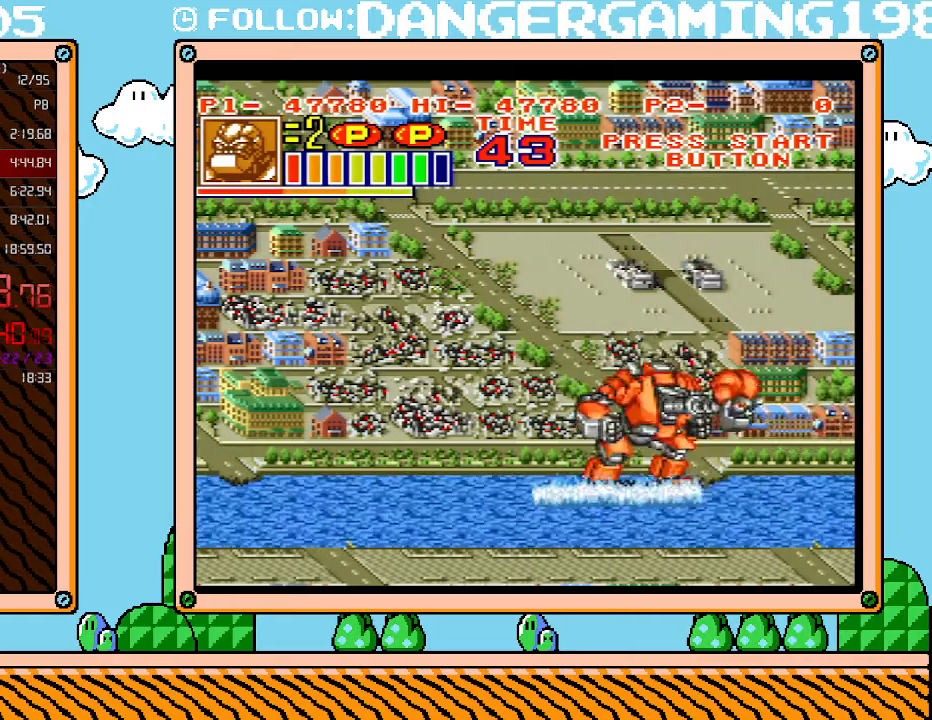
{"buttons": ["DPAD_LEFT"], "events": [[17, "DPAD_LEFT", "down"]]}
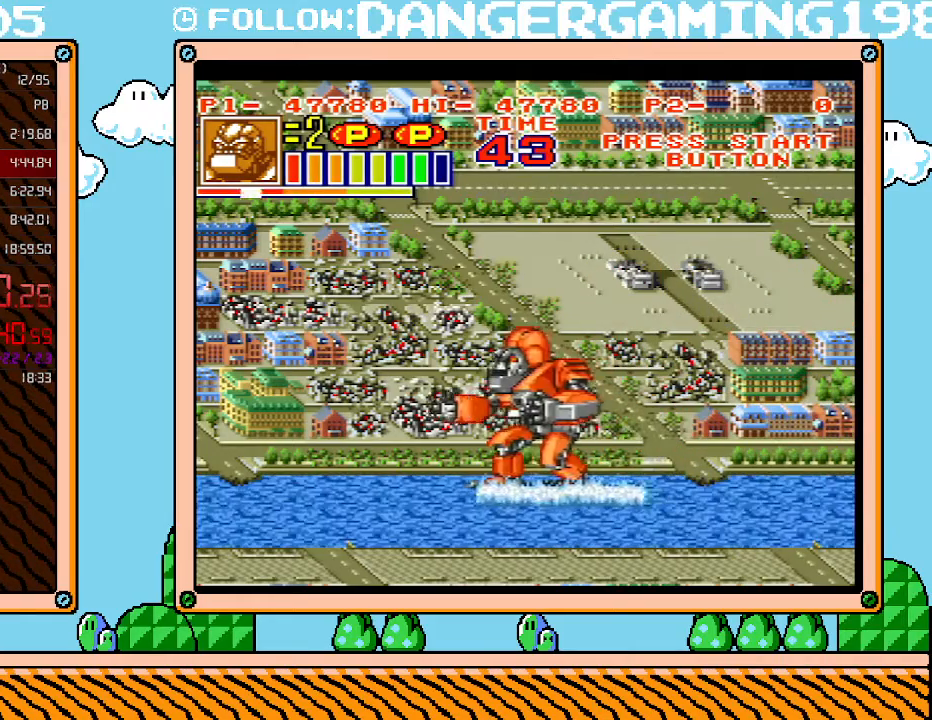
{"buttons": ["DPAD_LEFT"], "events": []}
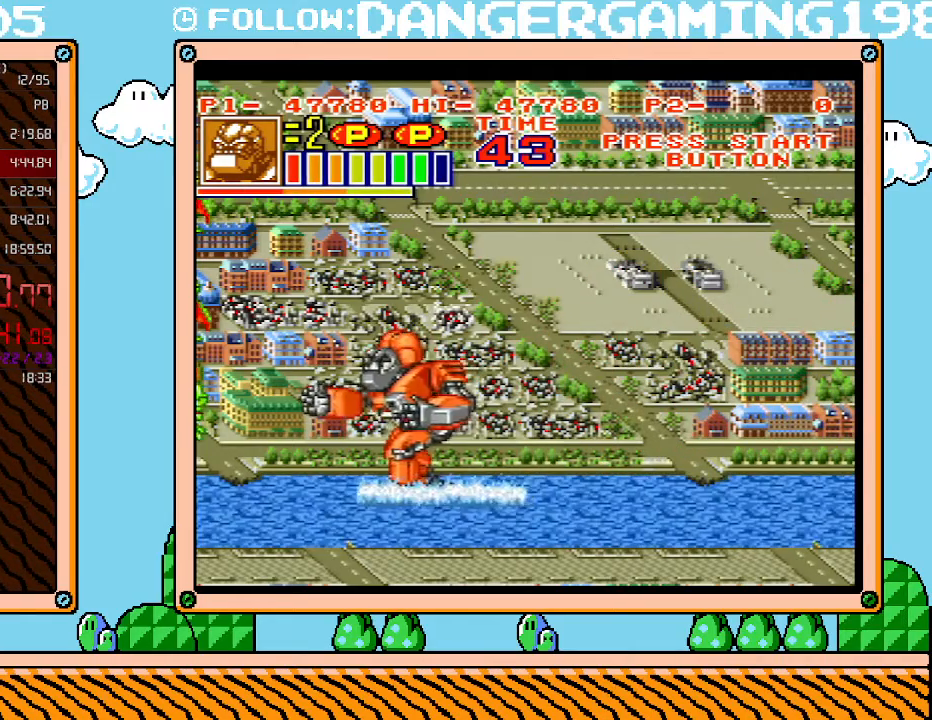
{"buttons": [], "events": [[233, "DPAD_LEFT", "up"], [233, "X", "down"], [400, "X", "up"]]}
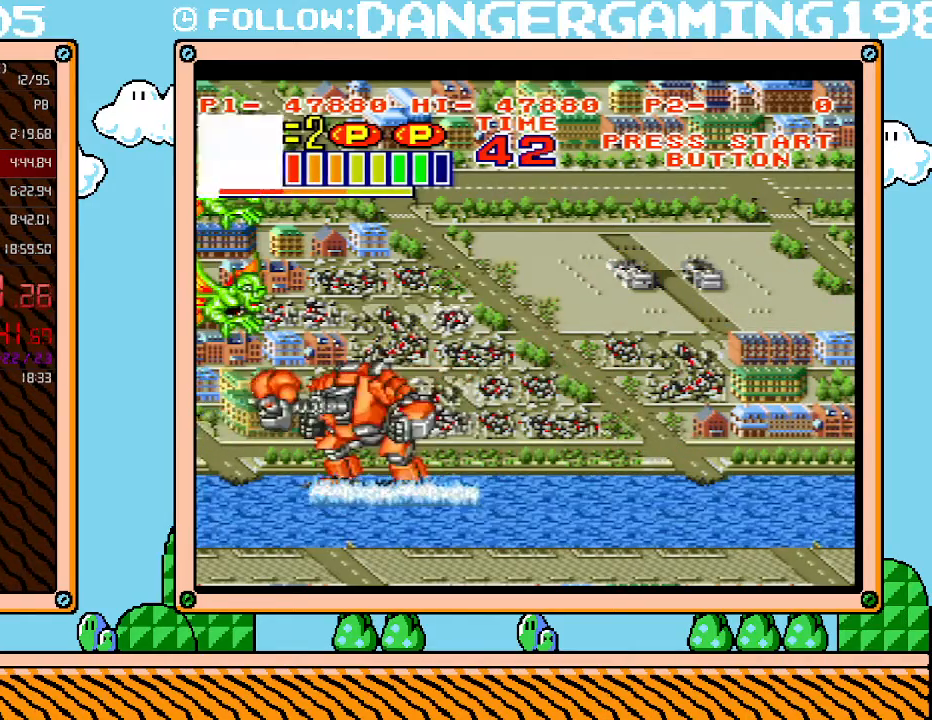
{"buttons": ["X"], "events": [[17, "DPAD_UP", "down"], [400, "X", "down"], [417, "DPAD_UP", "up"]]}
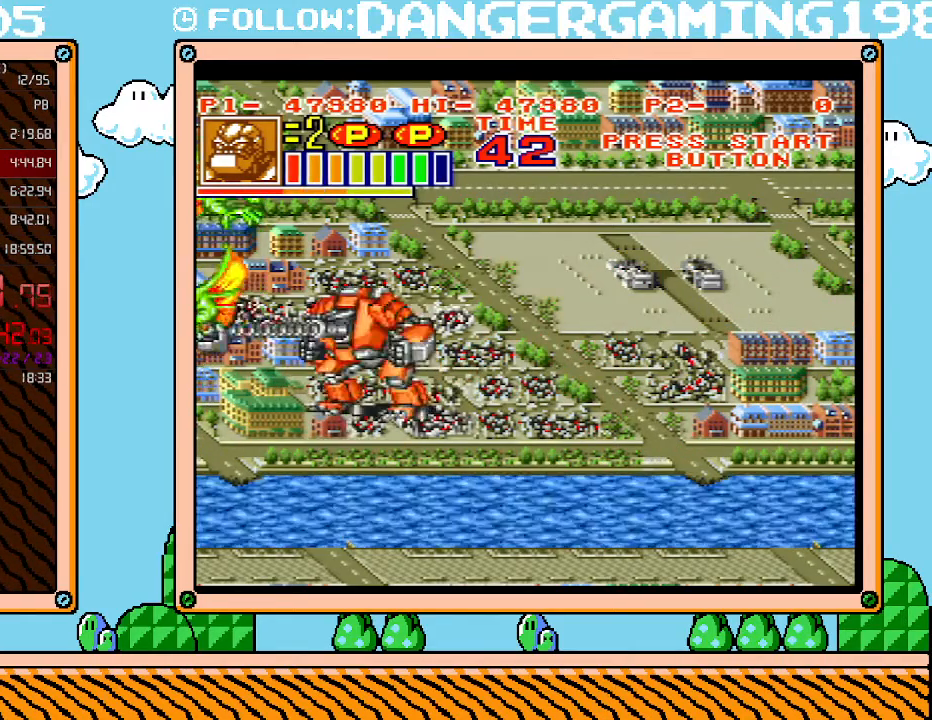
{"buttons": ["DPAD_UP"], "events": [[50, "X", "up"], [200, "DPAD_UP", "down"]]}
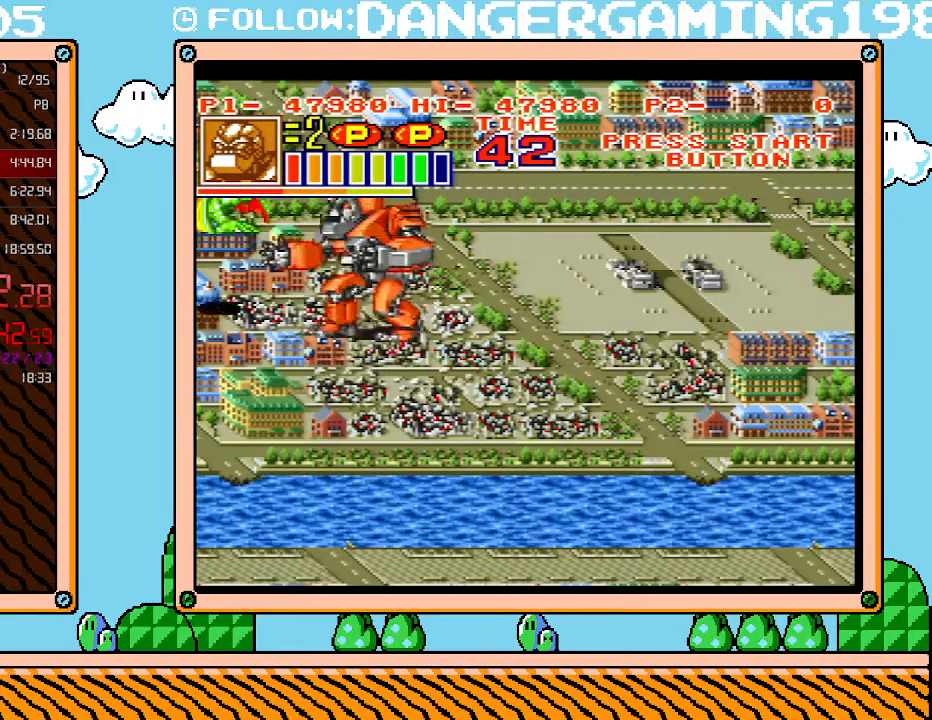
{"buttons": ["DPAD_RIGHT"], "events": [[150, "X", "down"], [200, "DPAD_UP", "up"], [267, "X", "up"], [483, "DPAD_RIGHT", "down"]]}
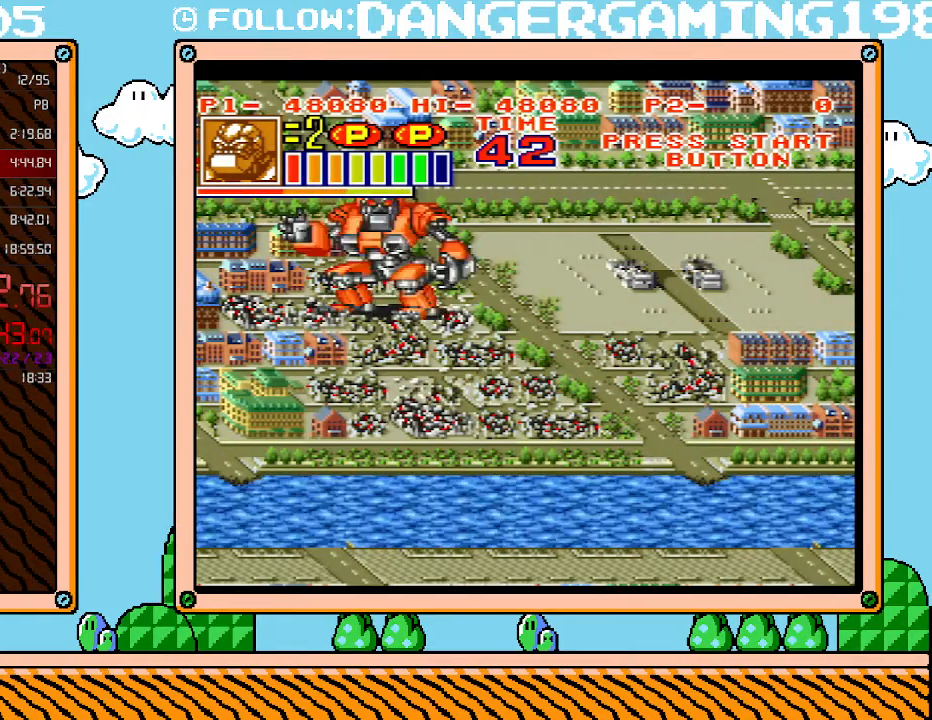
{"buttons": ["DPAD_RIGHT"], "events": []}
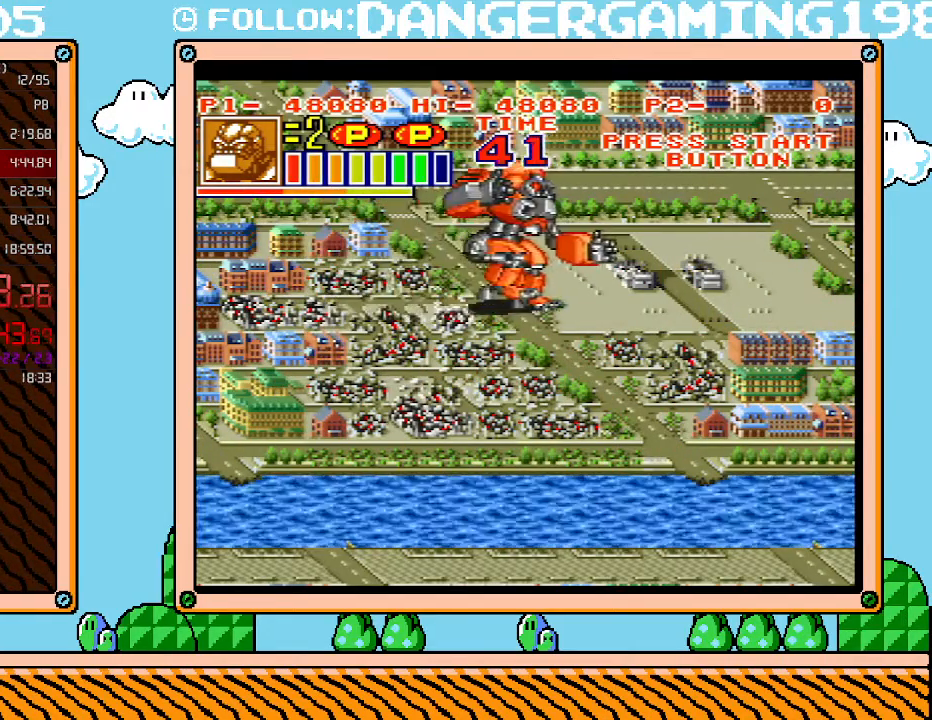
{"buttons": ["DPAD_RIGHT"], "events": []}
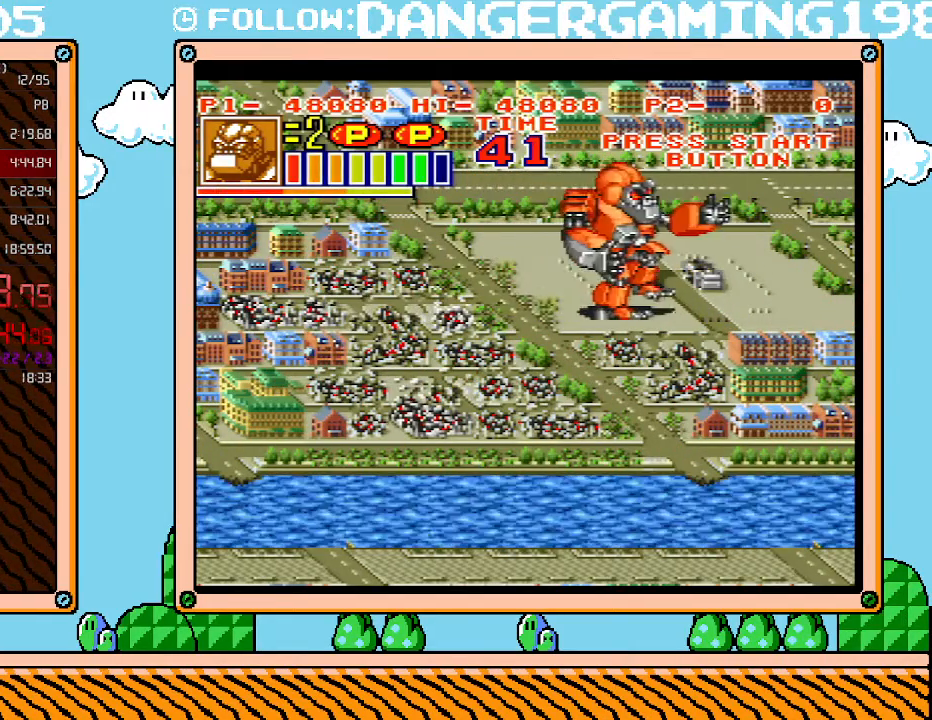
{"buttons": ["X"], "events": [[300, "DPAD_RIGHT", "up"], [367, "X", "down"]]}
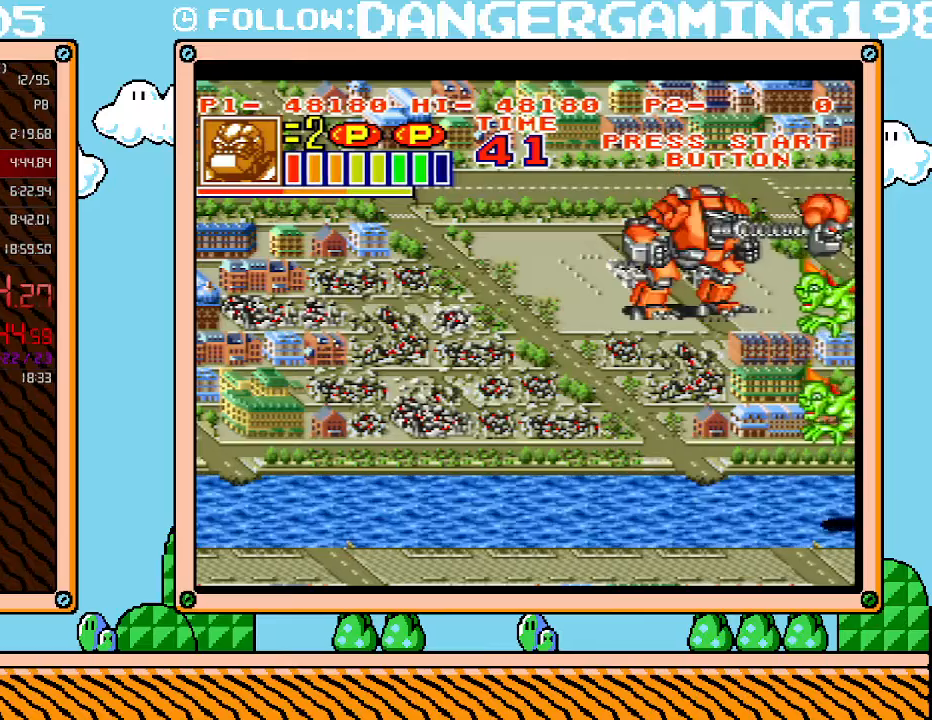
{"buttons": ["DPAD_DOWN"], "events": [[50, "X", "up"], [217, "DPAD_DOWN", "down"]]}
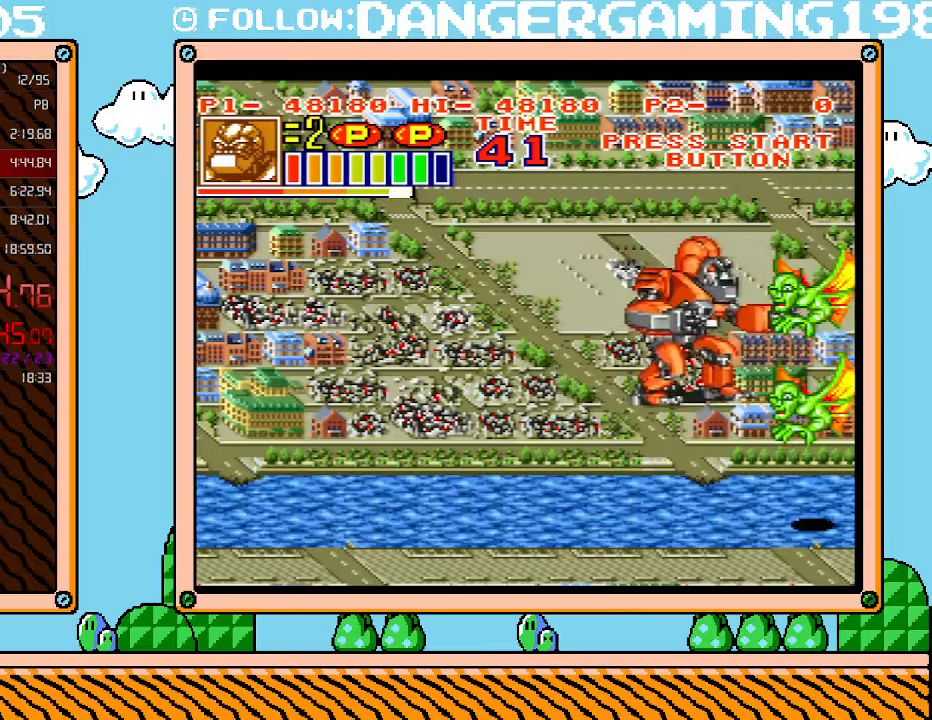
{"buttons": ["DPAD_DOWN"], "events": [[50, "X", "down"], [83, "DPAD_DOWN", "up"], [233, "X", "up"], [367, "DPAD_DOWN", "down"]]}
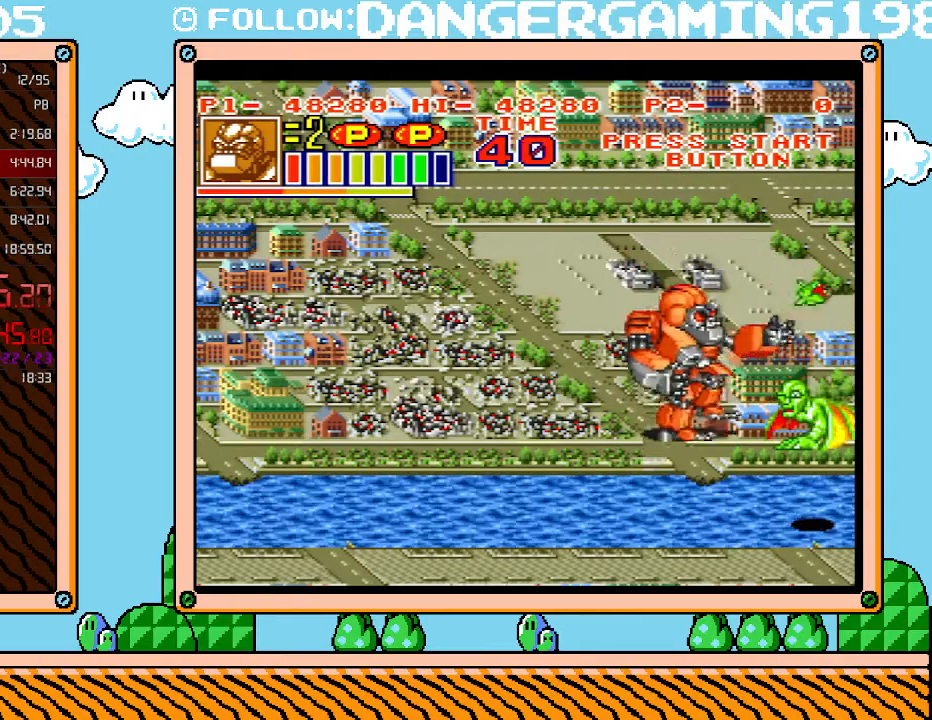
{"buttons": [], "events": [[300, "X", "down"], [333, "DPAD_DOWN", "up"], [483, "X", "up"]]}
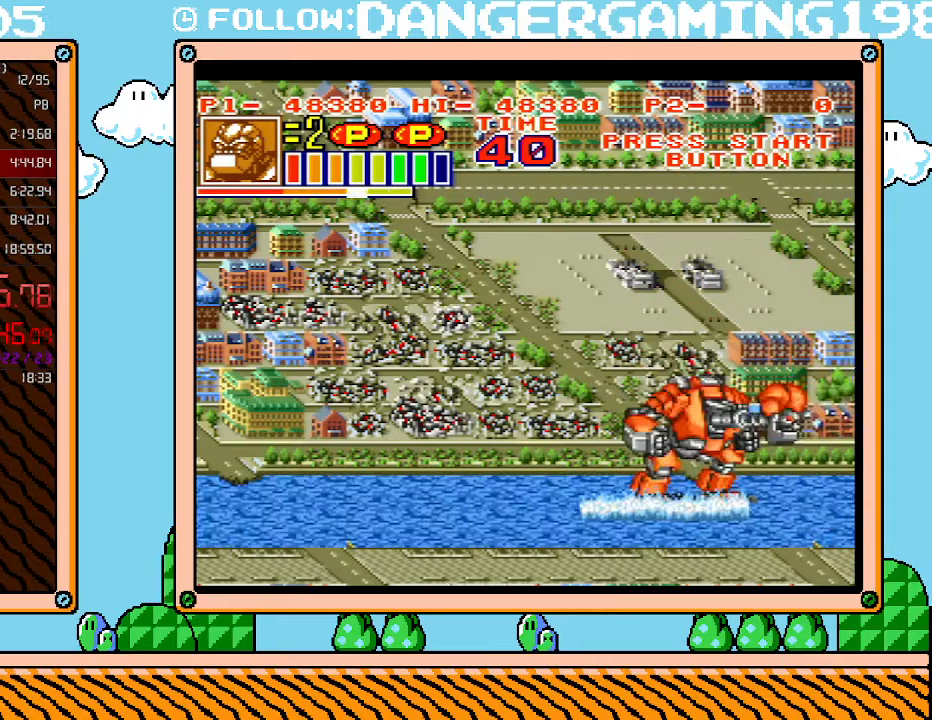
{"buttons": ["DPAD_LEFT"], "events": [[117, "DPAD_LEFT", "down"]]}
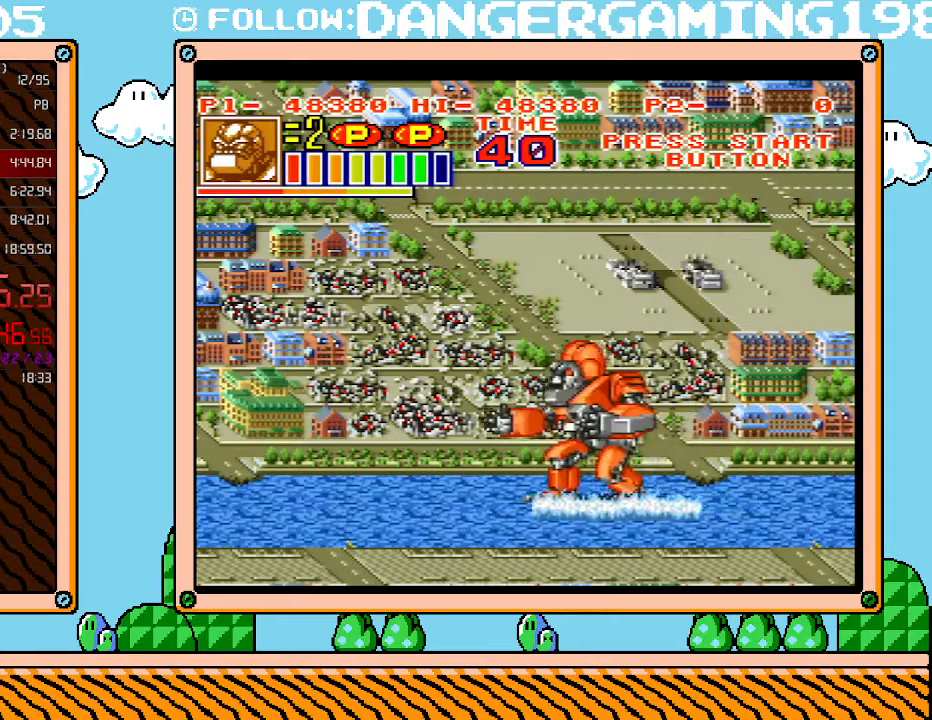
{"buttons": ["DPAD_LEFT"], "events": []}
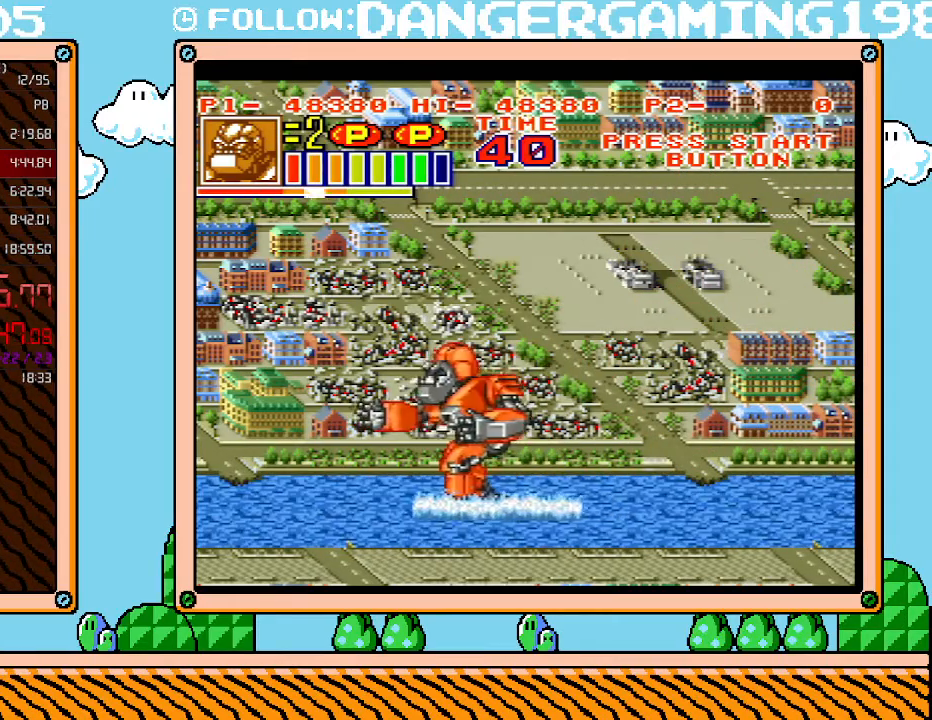
{"buttons": ["DPAD_LEFT"], "events": []}
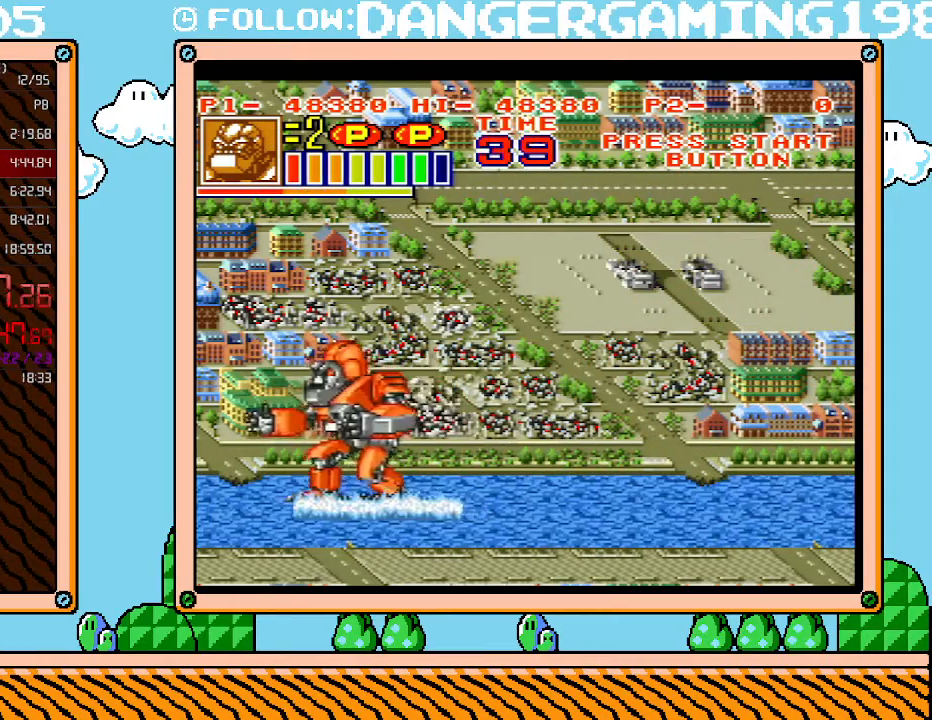
{"buttons": ["DPAD_UP"], "events": [[150, "DPAD_LEFT", "up"], [167, "X", "down"], [333, "X", "up"], [450, "DPAD_UP", "down"]]}
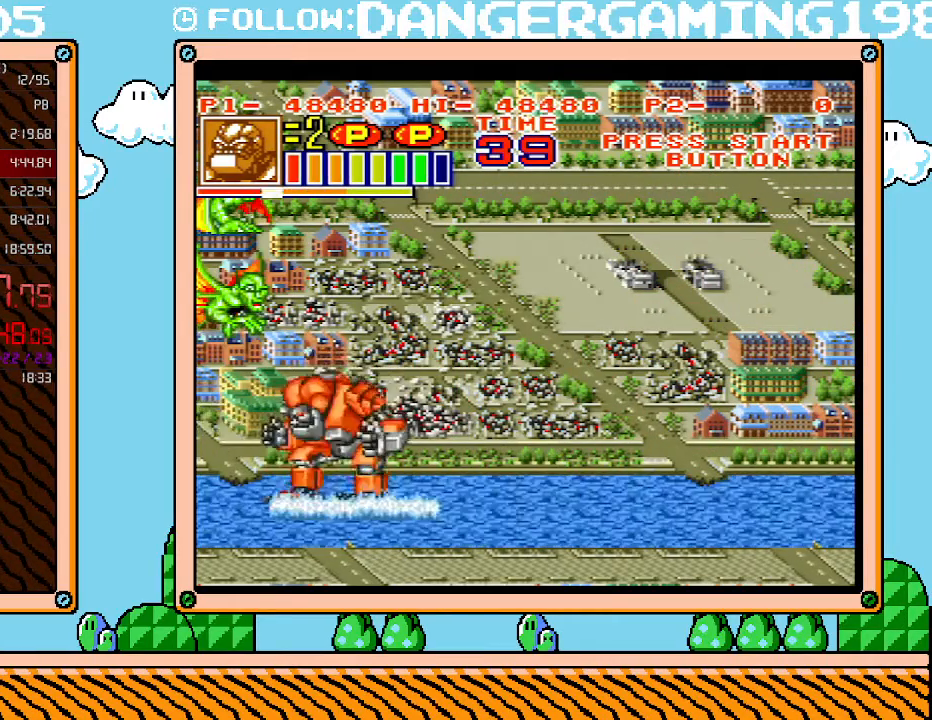
{"buttons": ["X"], "events": [[417, "X", "down"], [450, "DPAD_UP", "up"]]}
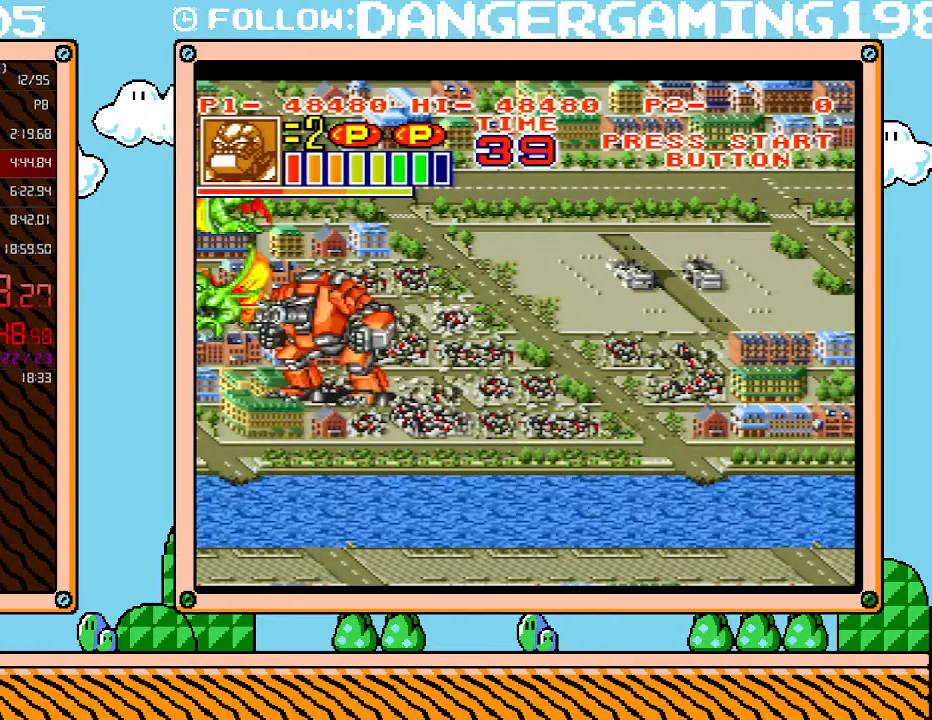
{"buttons": ["DPAD_UP"], "events": [[50, "X", "up"], [200, "DPAD_UP", "down"]]}
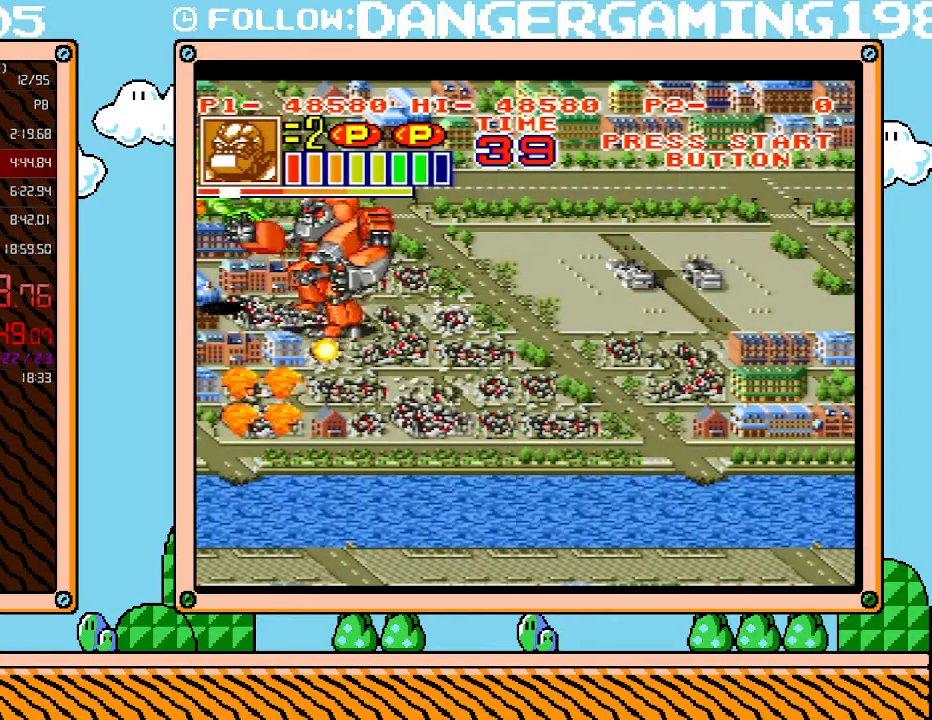
{"buttons": ["DPAD_RIGHT"], "events": [[150, "X", "down"], [200, "DPAD_UP", "up"], [300, "X", "up"], [450, "DPAD_RIGHT", "down"]]}
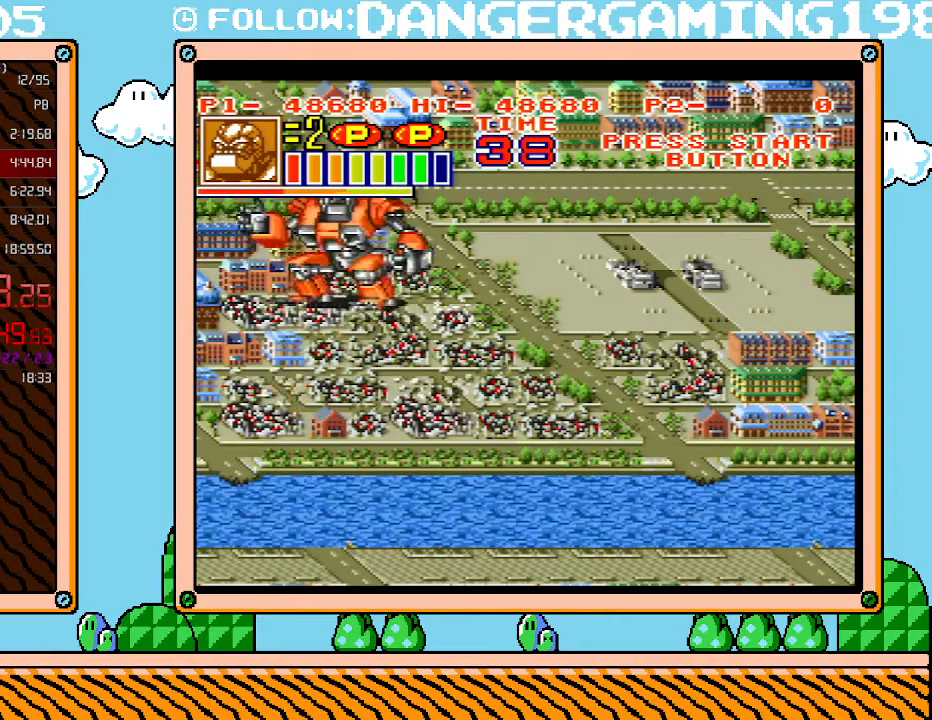
{"buttons": ["DPAD_RIGHT"], "events": []}
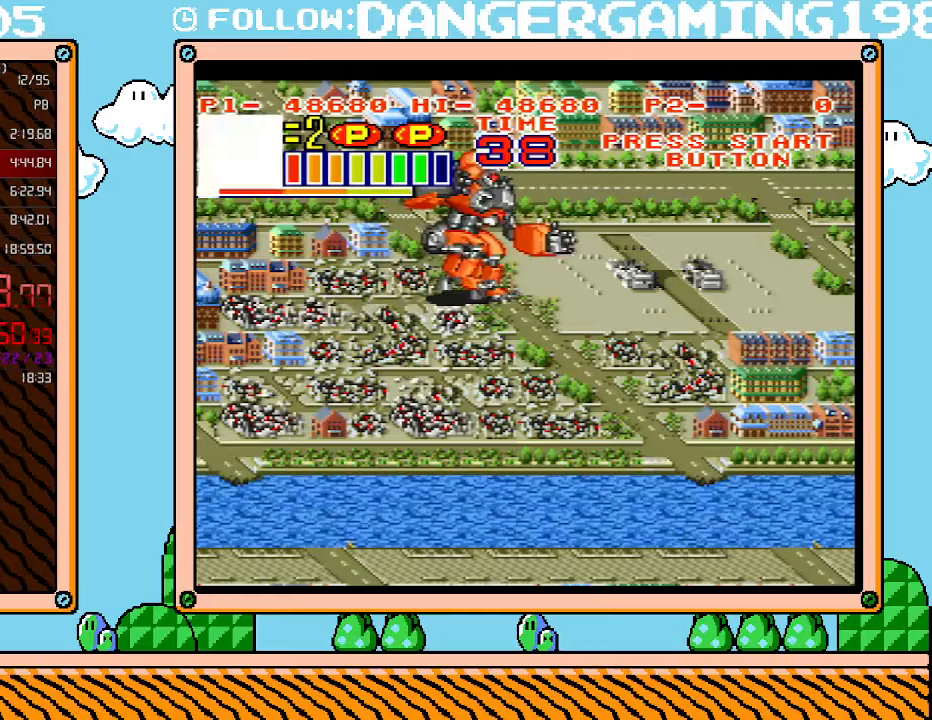
{"buttons": ["DPAD_RIGHT"], "events": []}
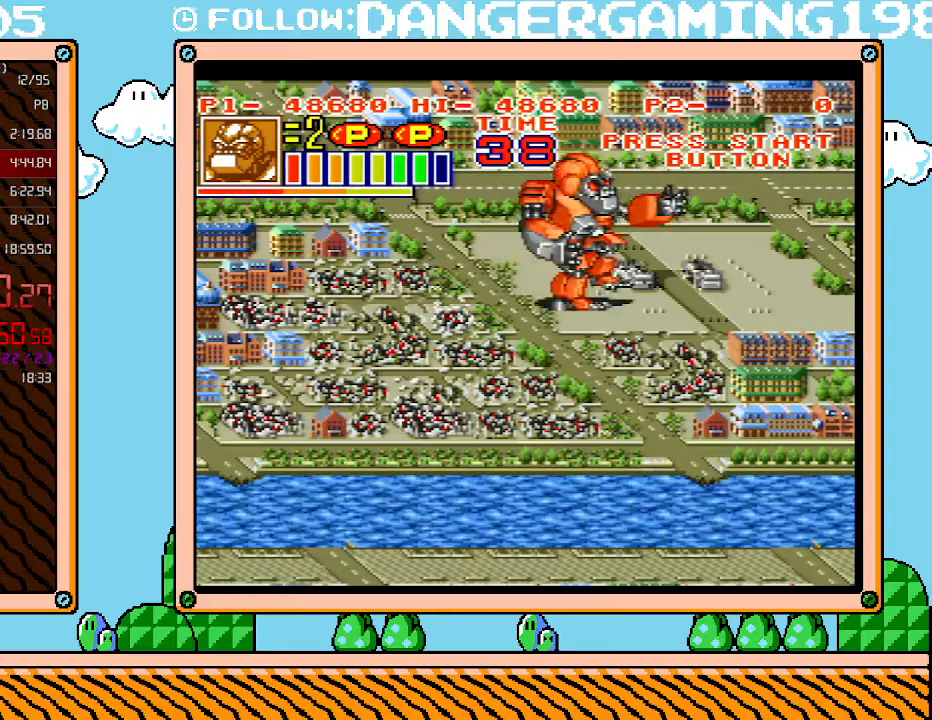
{"buttons": [], "events": [[300, "DPAD_RIGHT", "up"]]}
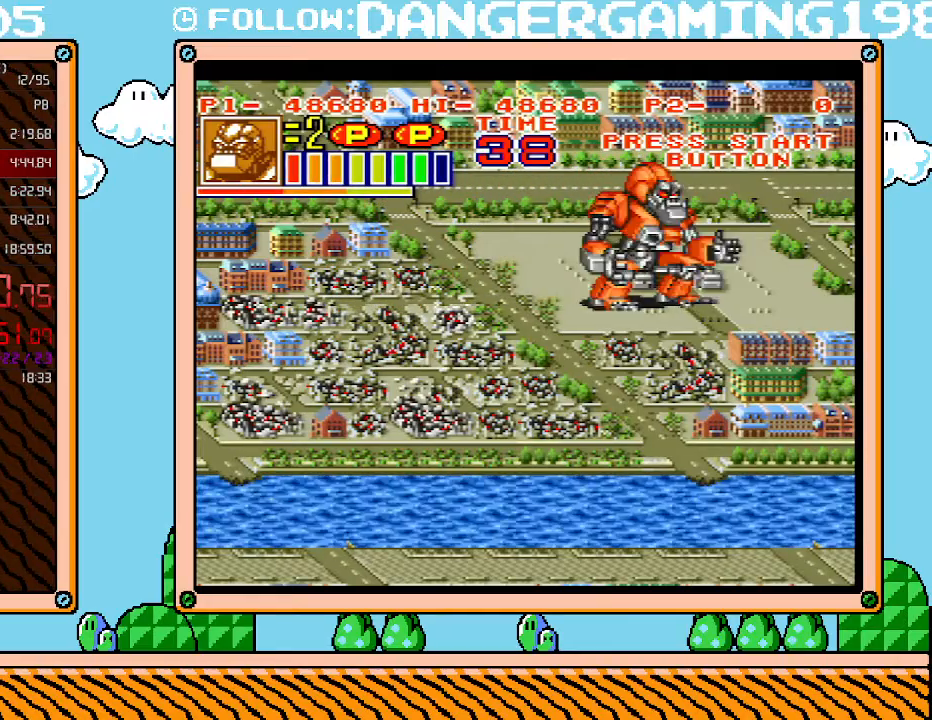
{"buttons": ["DPAD_DOWN"], "events": [[50, "DPAD_DOWN", "down"]]}